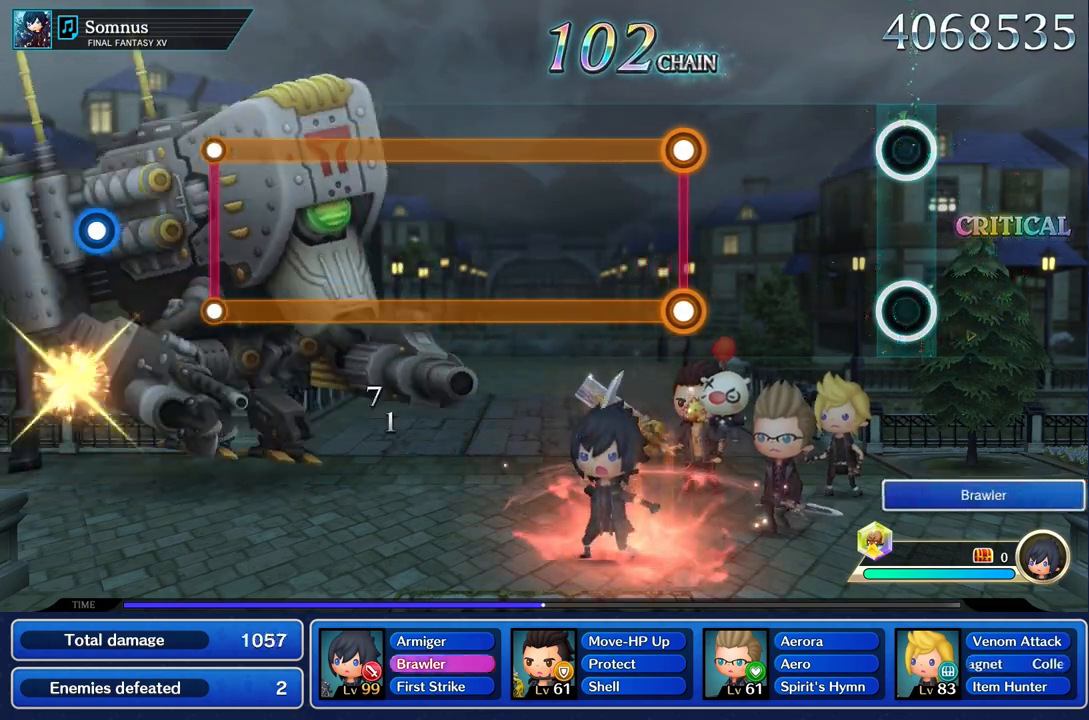
Gameplay with a controller (PlayStation layout); each line is a JSON object with the inputs held at the frame after it. "events" lists button and stick changes between this image and that frame as [ms after this image, input, new state], when the widget could be followed in between. Not read: CIRCLE CROSS L3 R3.
{"buttons": [], "left_stick": "center", "right_stick": "center", "events": []}
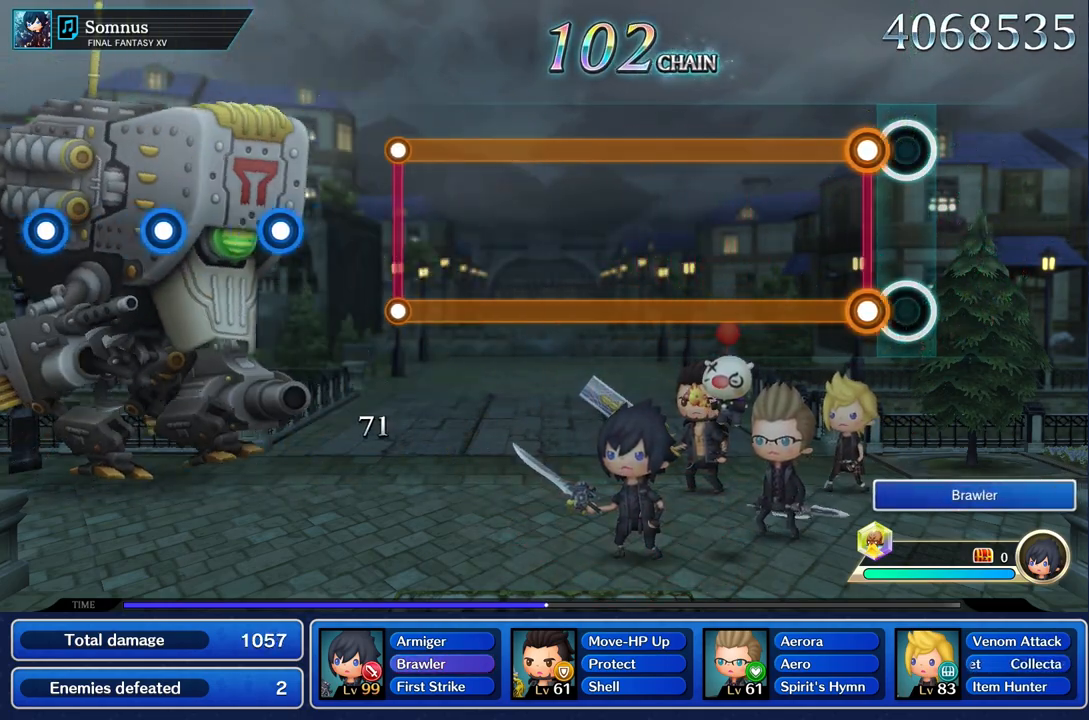
{"buttons": ["L1", "R1"], "left_stick": "center", "right_stick": "center", "events": [[133, "L1", "down"], [133, "R1", "down"]]}
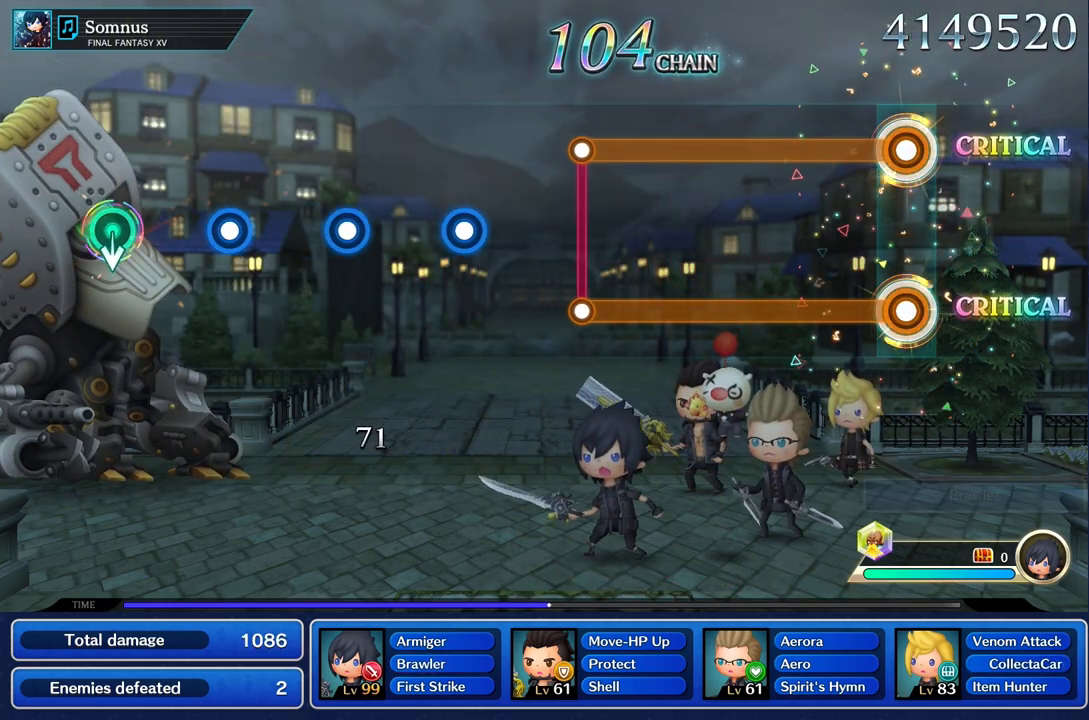
{"buttons": ["L1", "R1"], "left_stick": "center", "right_stick": "center", "events": []}
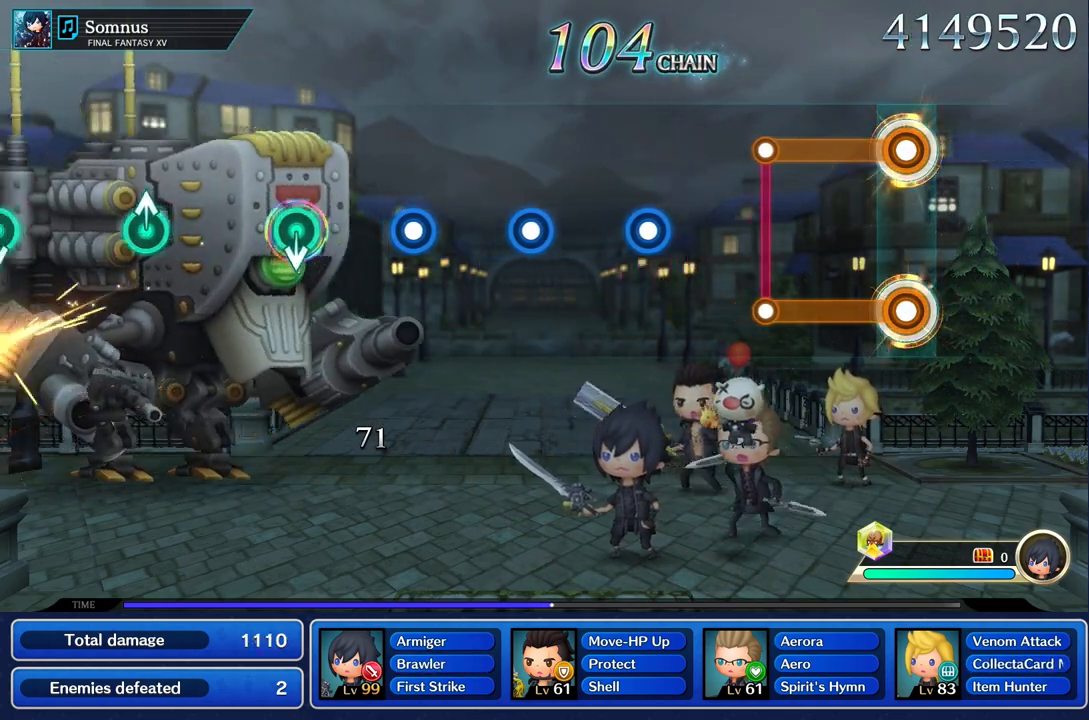
{"buttons": [], "left_stick": "center", "right_stick": "center", "events": [[417, "L1", "up"], [417, "R1", "up"]]}
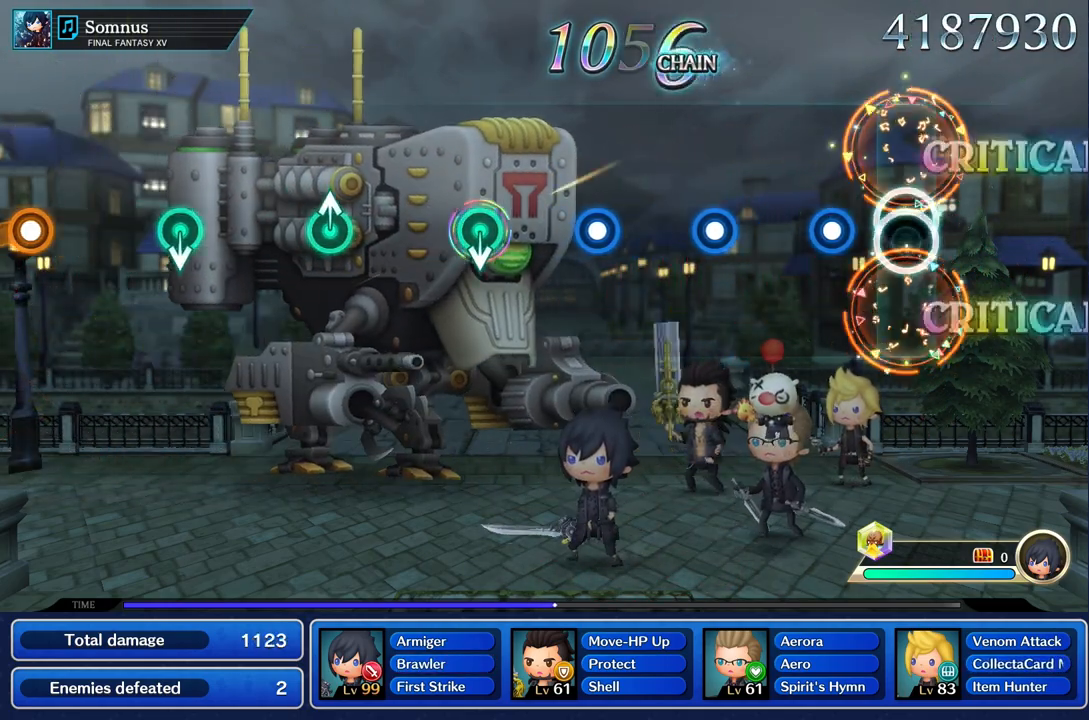
{"buttons": [], "left_stick": "center", "right_stick": "center", "events": [[234, "R1", "down"], [350, "R1", "up"]]}
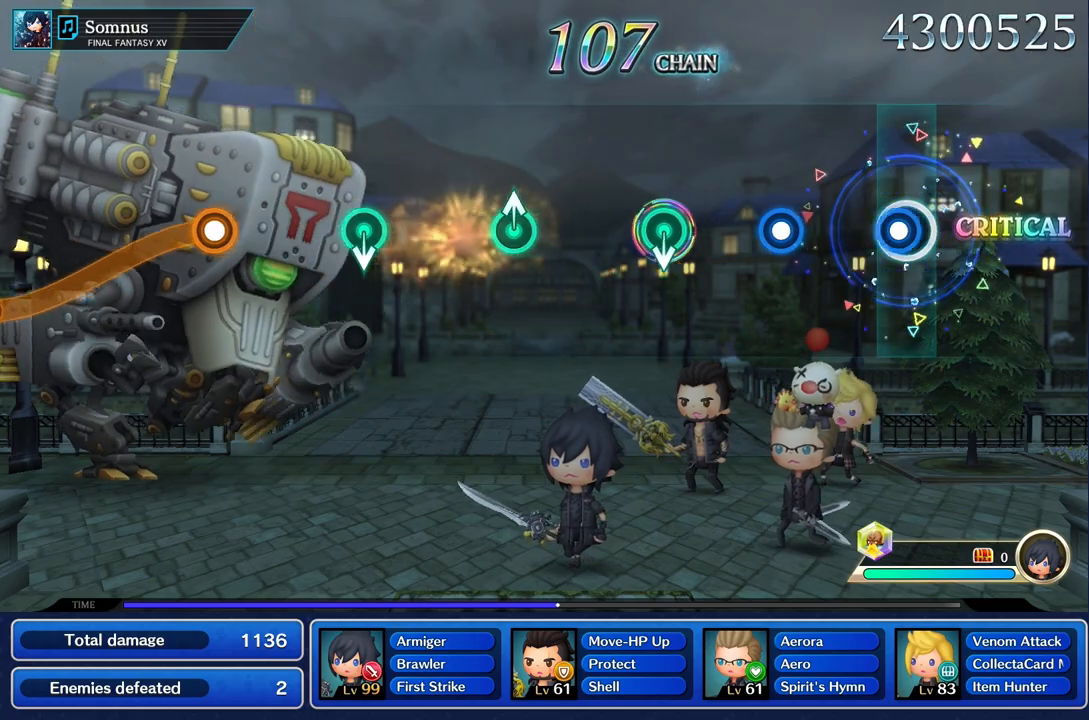
{"buttons": [], "left_stick": "center", "right_stick": "center", "events": [[50, "R1", "down"], [166, "R1", "up"], [350, "R1", "down"], [467, "R1", "up"]]}
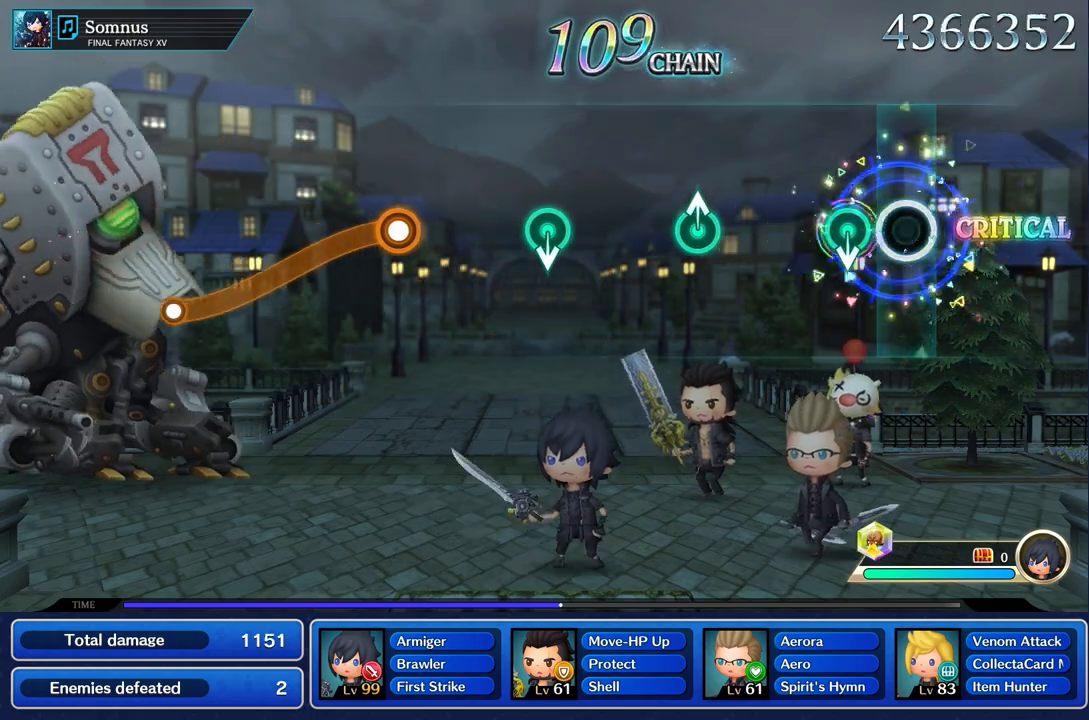
{"buttons": [], "left_stick": "center", "right_stick": "center", "events": [[167, "left_stick", "down"], [350, "left_stick", "center"]]}
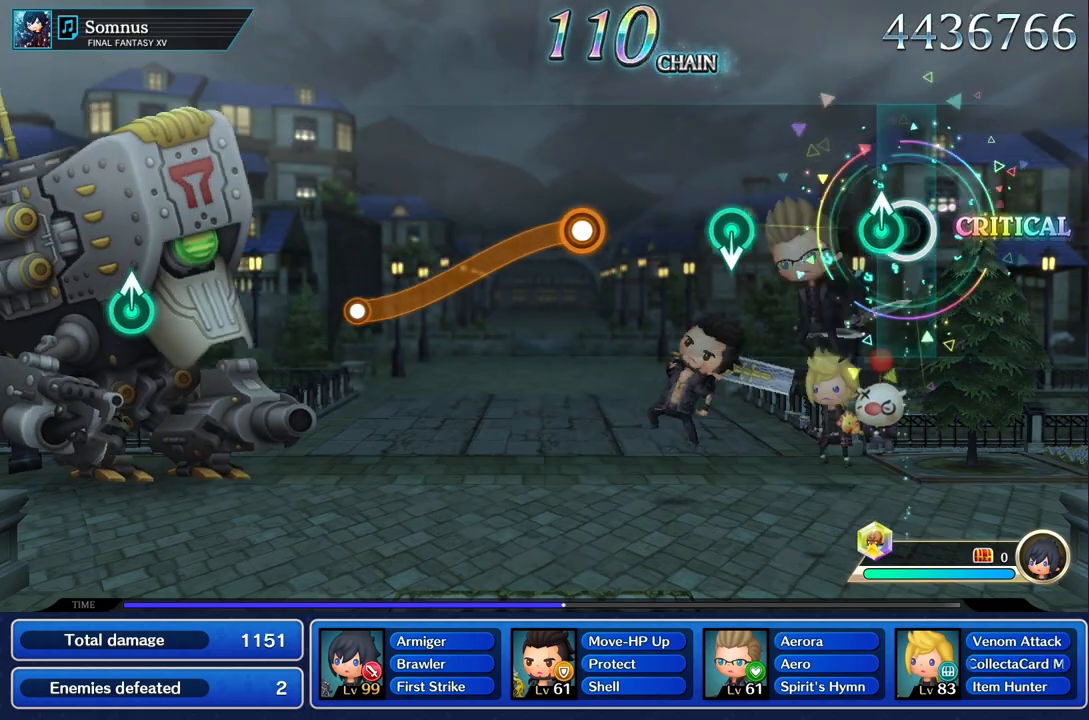
{"buttons": [], "left_stick": "center", "right_stick": "center", "events": [[133, "left_stick", "up"], [250, "left_stick", "center"]]}